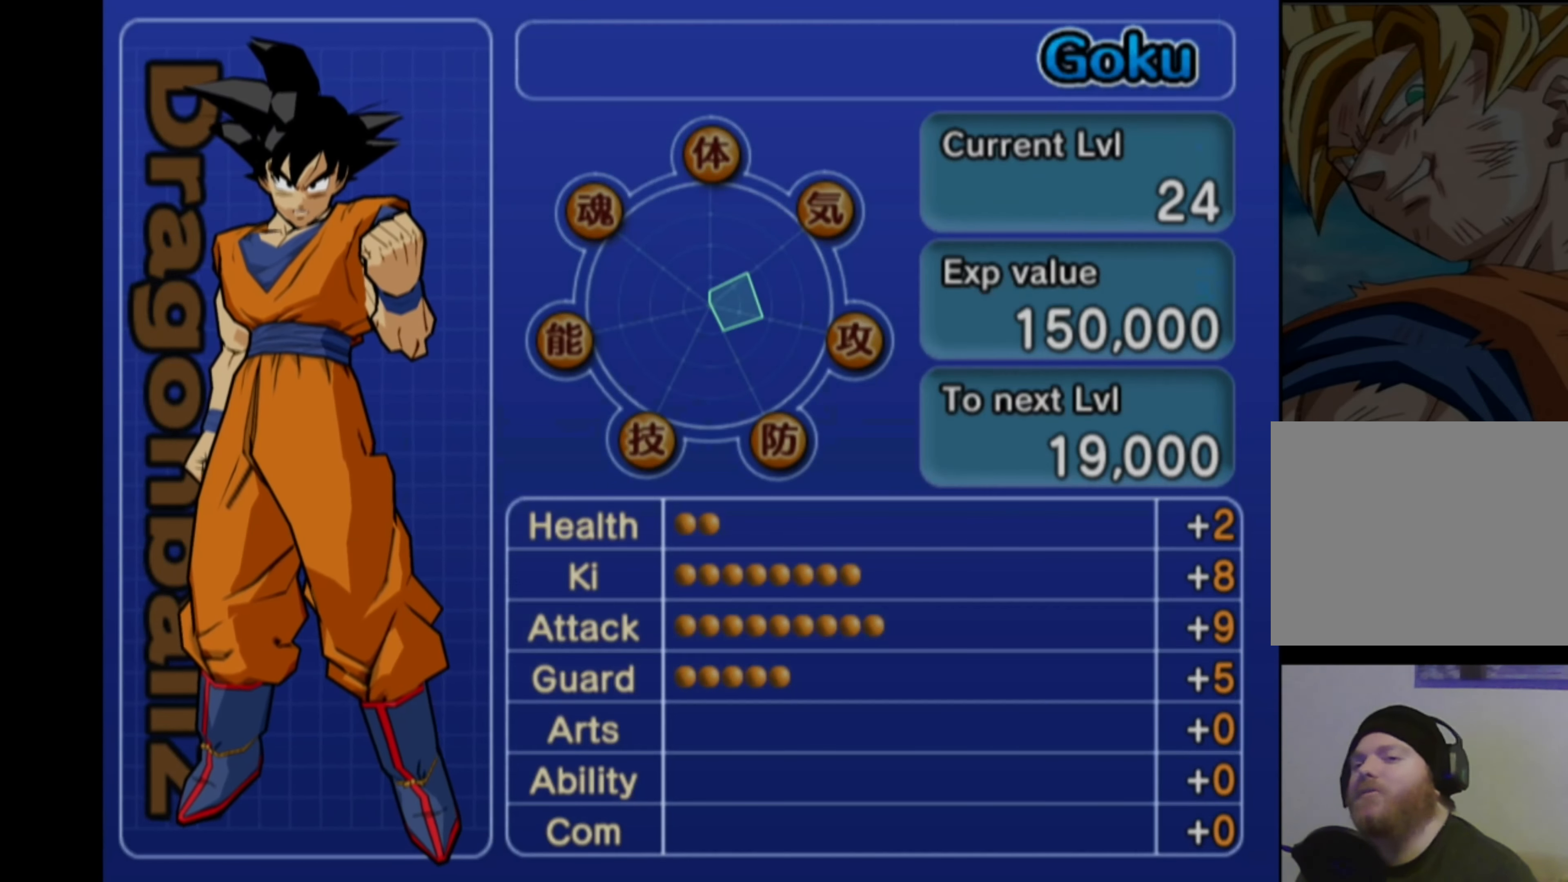
Gameplay with a controller (PlayStation layout); each line is a JSON object with the inputs held at the frame after it. "events" lists button and stick changes between this image and that frame as [ms after this image, input, new state], when the widget could be followed in between. Not read: L3 R3.
{"buttons": [], "left_stick": "center", "right_stick": "center", "events": []}
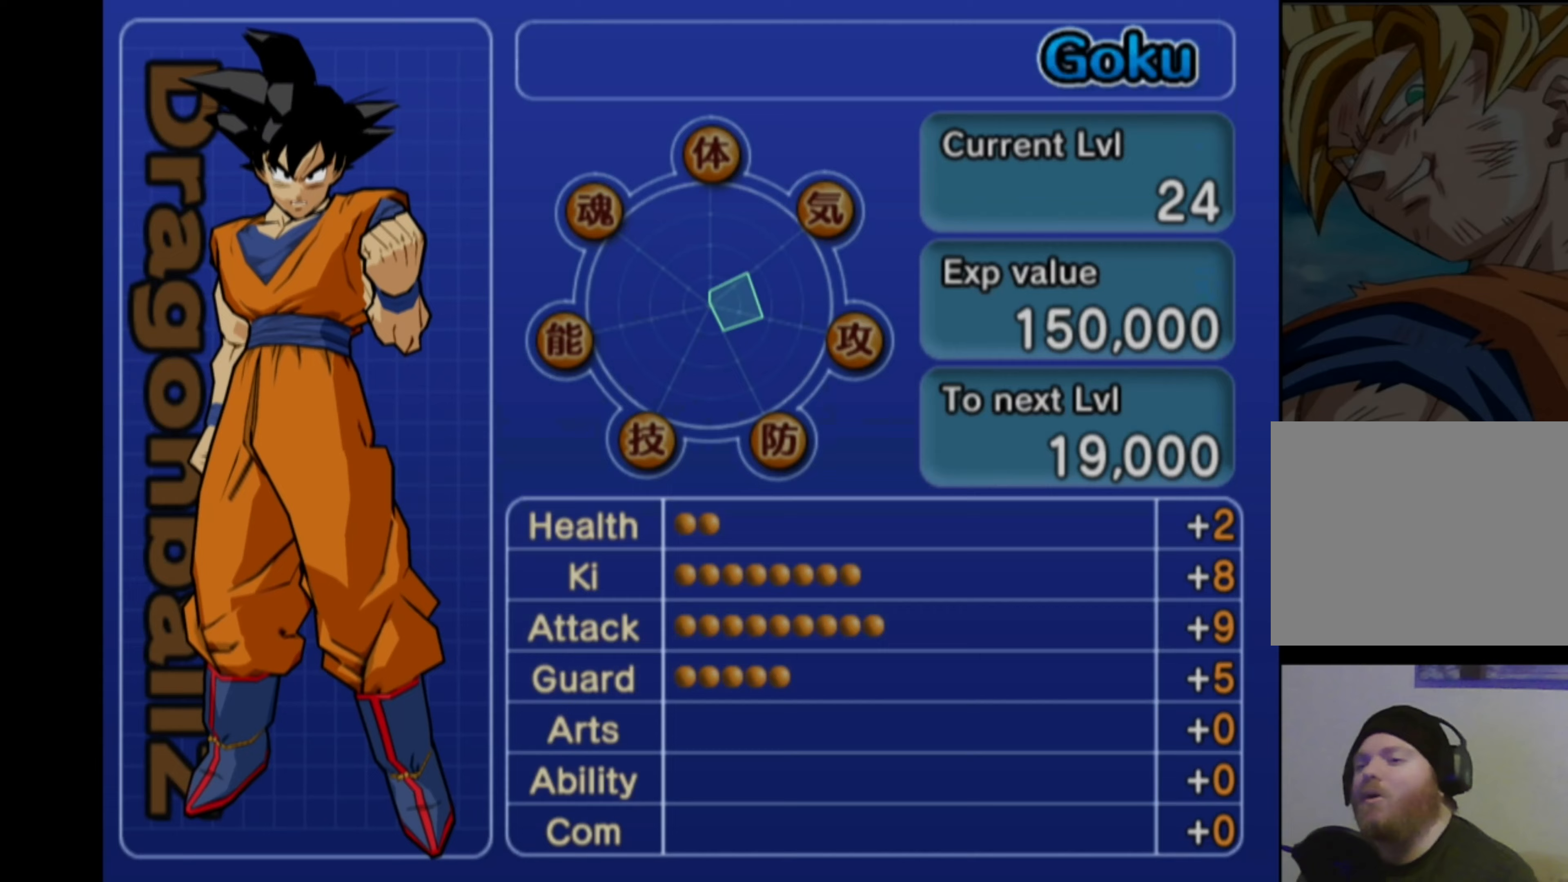
{"buttons": ["CROSS"], "left_stick": "center", "right_stick": "center", "events": [[500, "CROSS", "down"]]}
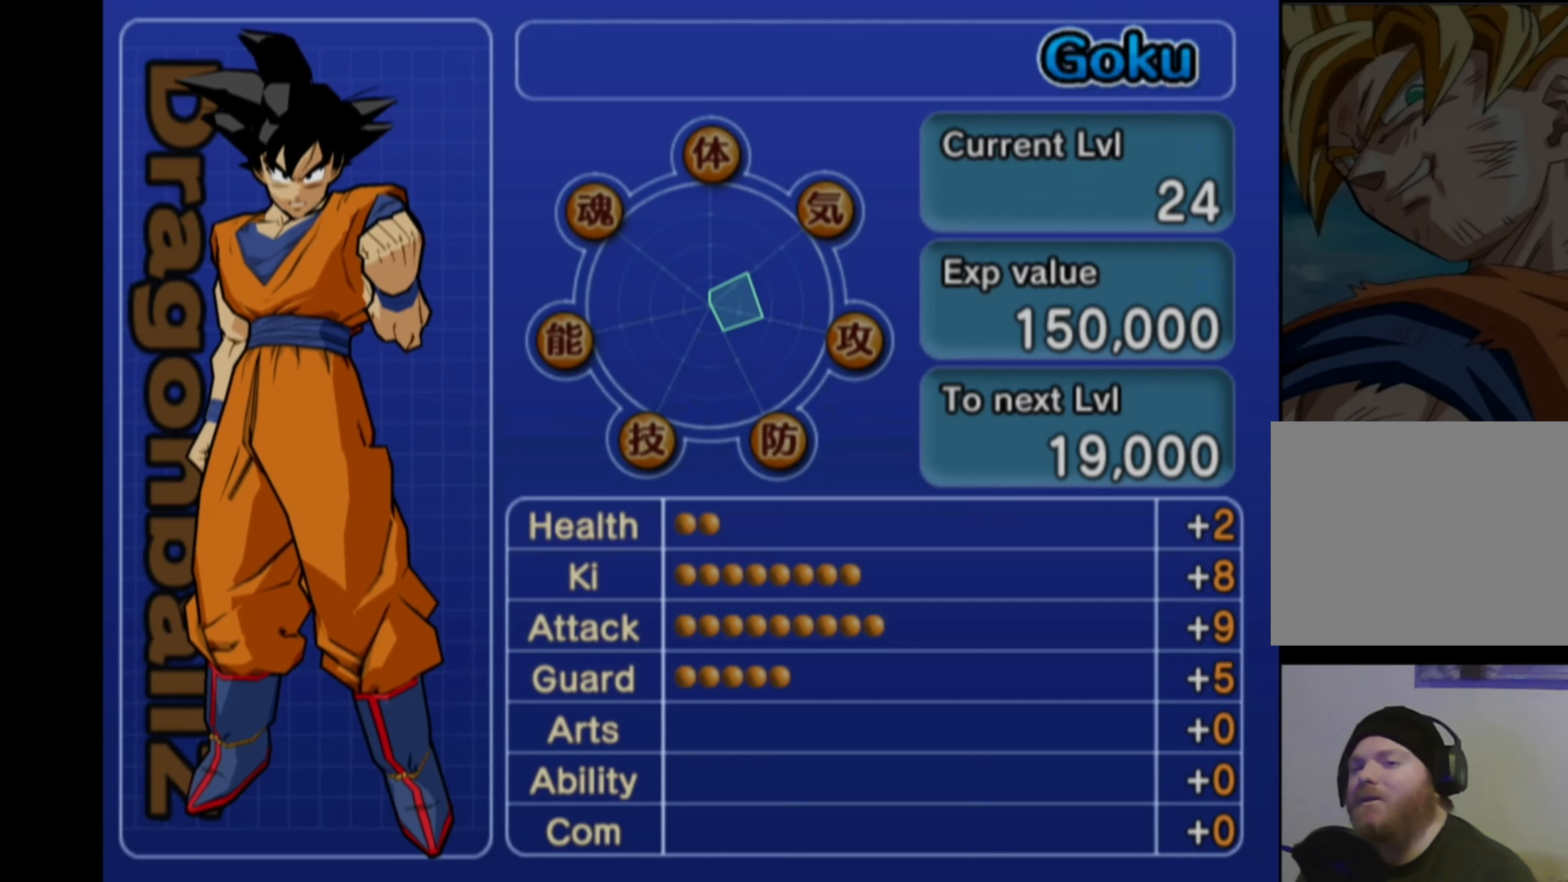
{"buttons": [], "left_stick": "center", "right_stick": "center", "events": [[100, "CROSS", "up"]]}
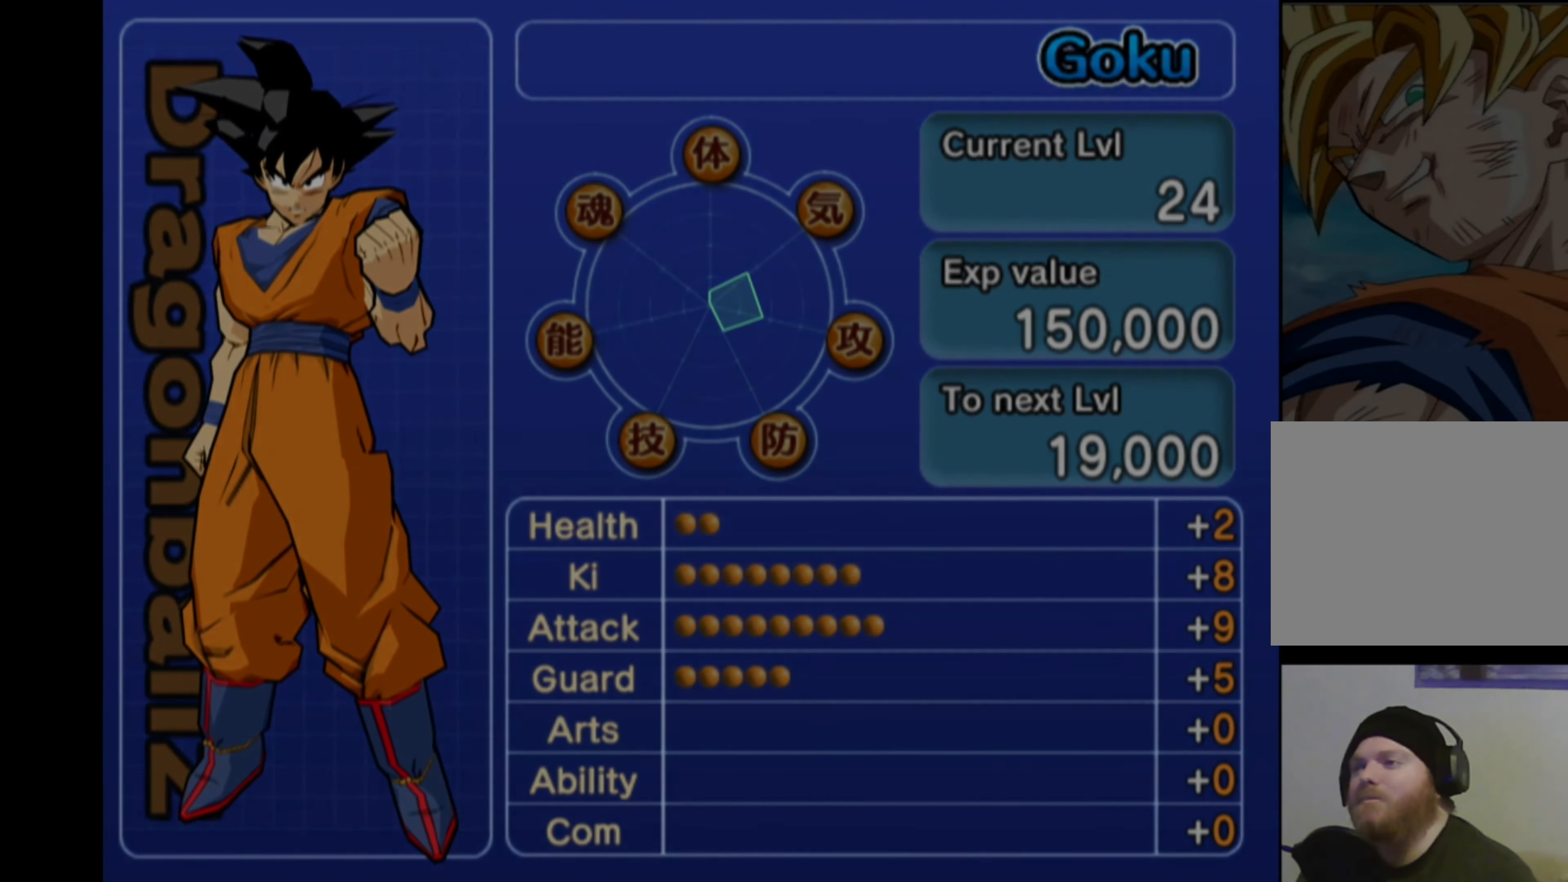
{"buttons": [], "left_stick": "center", "right_stick": "down-right", "events": [[100, "right_stick", "down-left"], [250, "right_stick", "down-right"], [350, "right_stick", "down-left"], [417, "right_stick", "up-left"], [500, "right_stick", "down-right"]]}
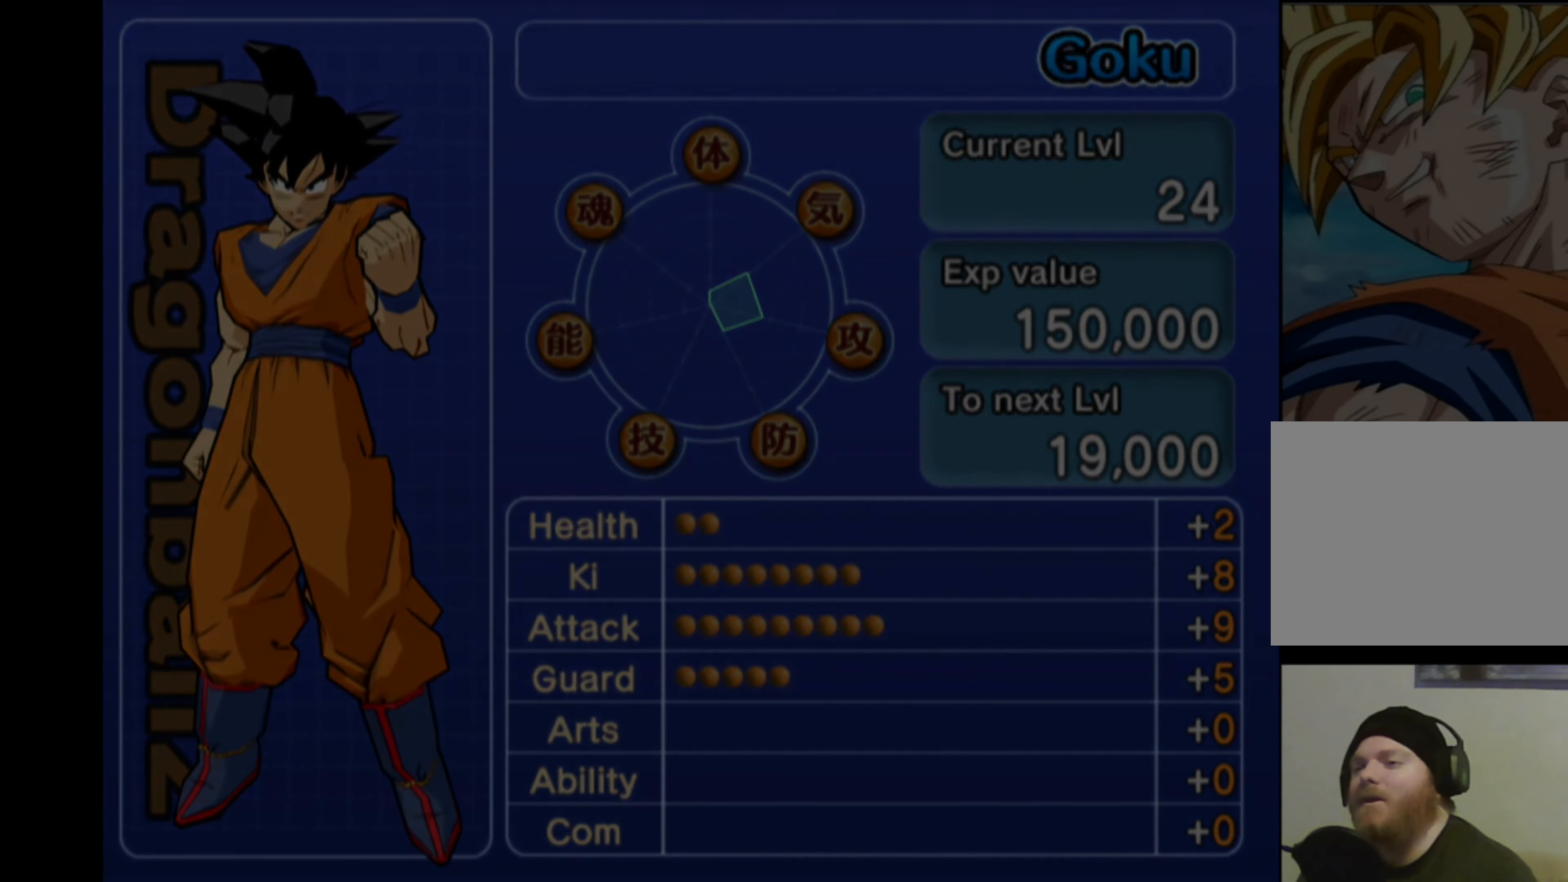
{"buttons": [], "left_stick": "center", "right_stick": "down-left", "events": [[83, "right_stick", "down-left"], [133, "right_stick", "up-left"], [183, "right_stick", "up-right"], [233, "right_stick", "down-right"], [300, "right_stick", "down-left"], [350, "right_stick", "up-left"], [400, "right_stick", "up-right"], [450, "right_stick", "down-right"], [500, "right_stick", "down-left"]]}
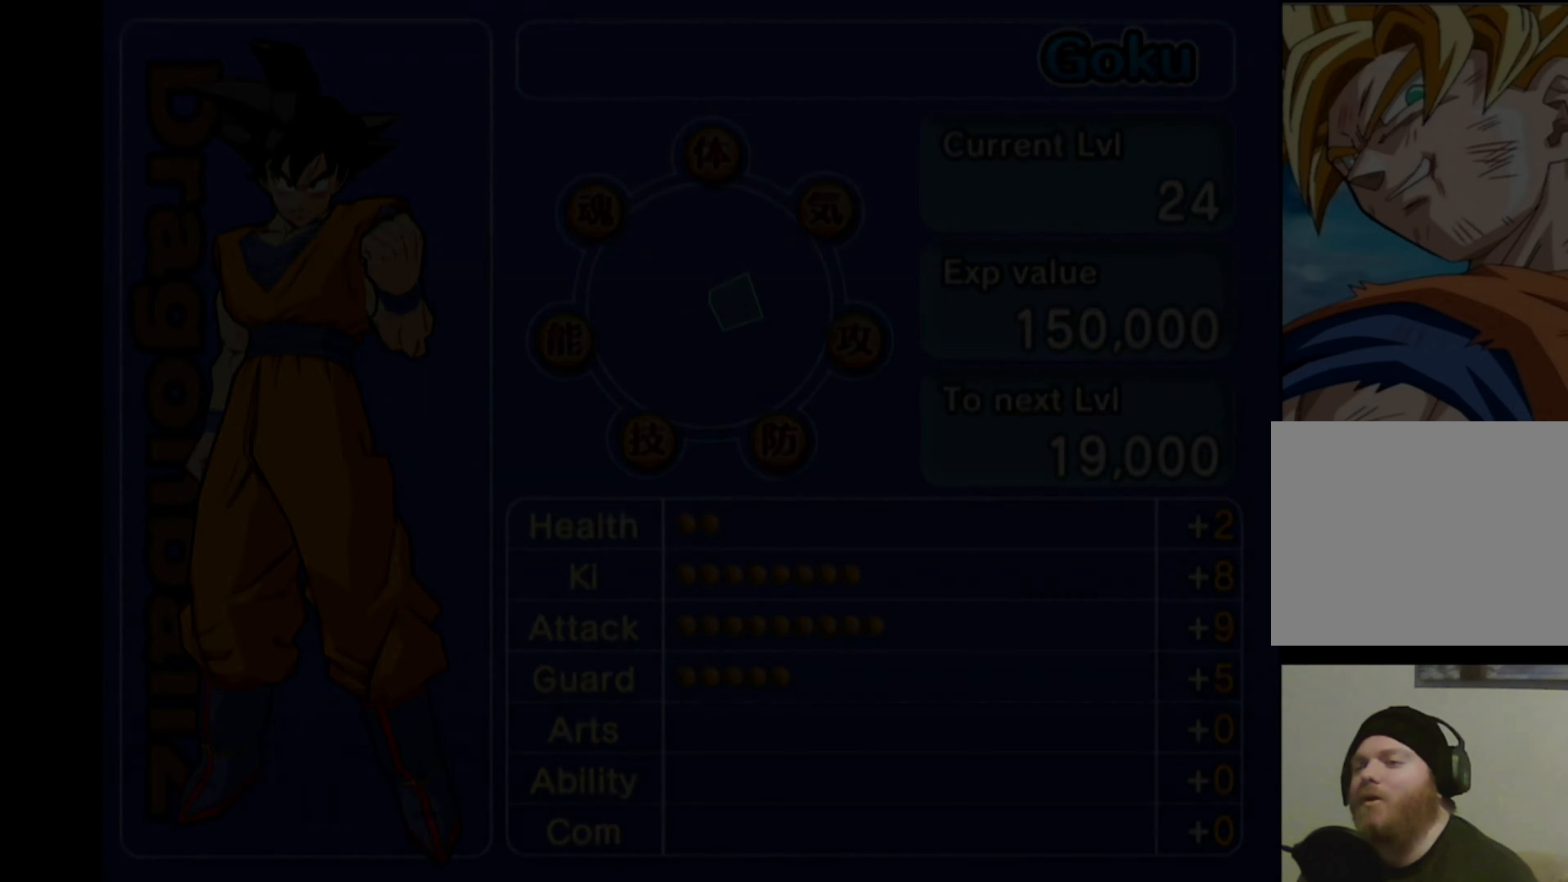
{"buttons": [], "left_stick": "center", "right_stick": "center", "events": [[67, "right_stick", "up-left"], [133, "right_stick", "center"]]}
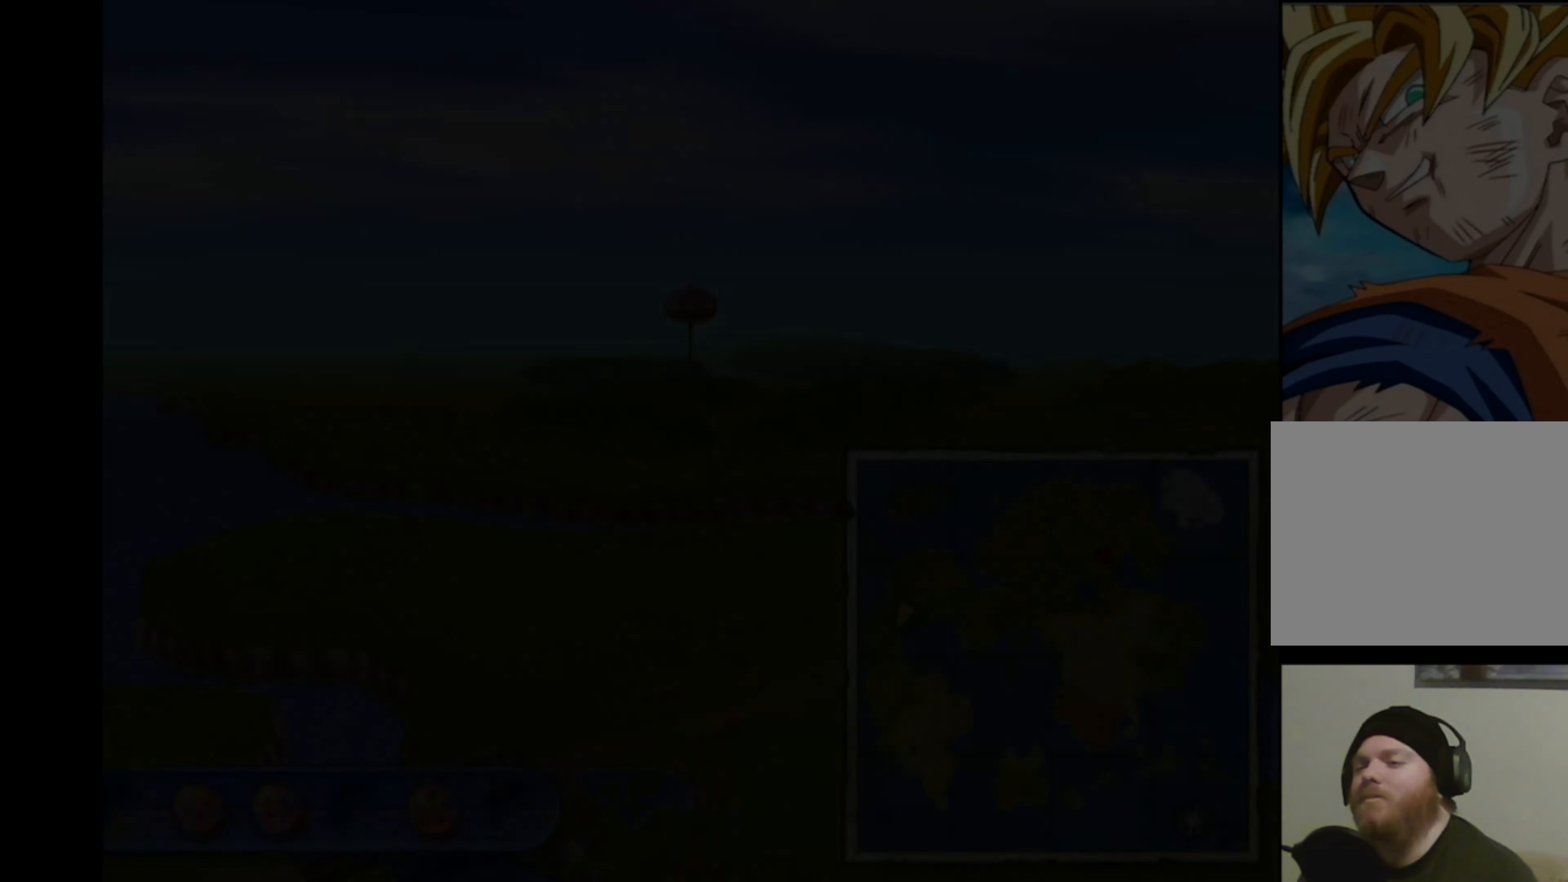
{"buttons": [], "left_stick": "center", "right_stick": "center", "events": [[50, "right_stick", "up-left"], [167, "right_stick", "up-right"], [217, "right_stick", "down-right"], [317, "right_stick", "down-left"], [400, "right_stick", "center"]]}
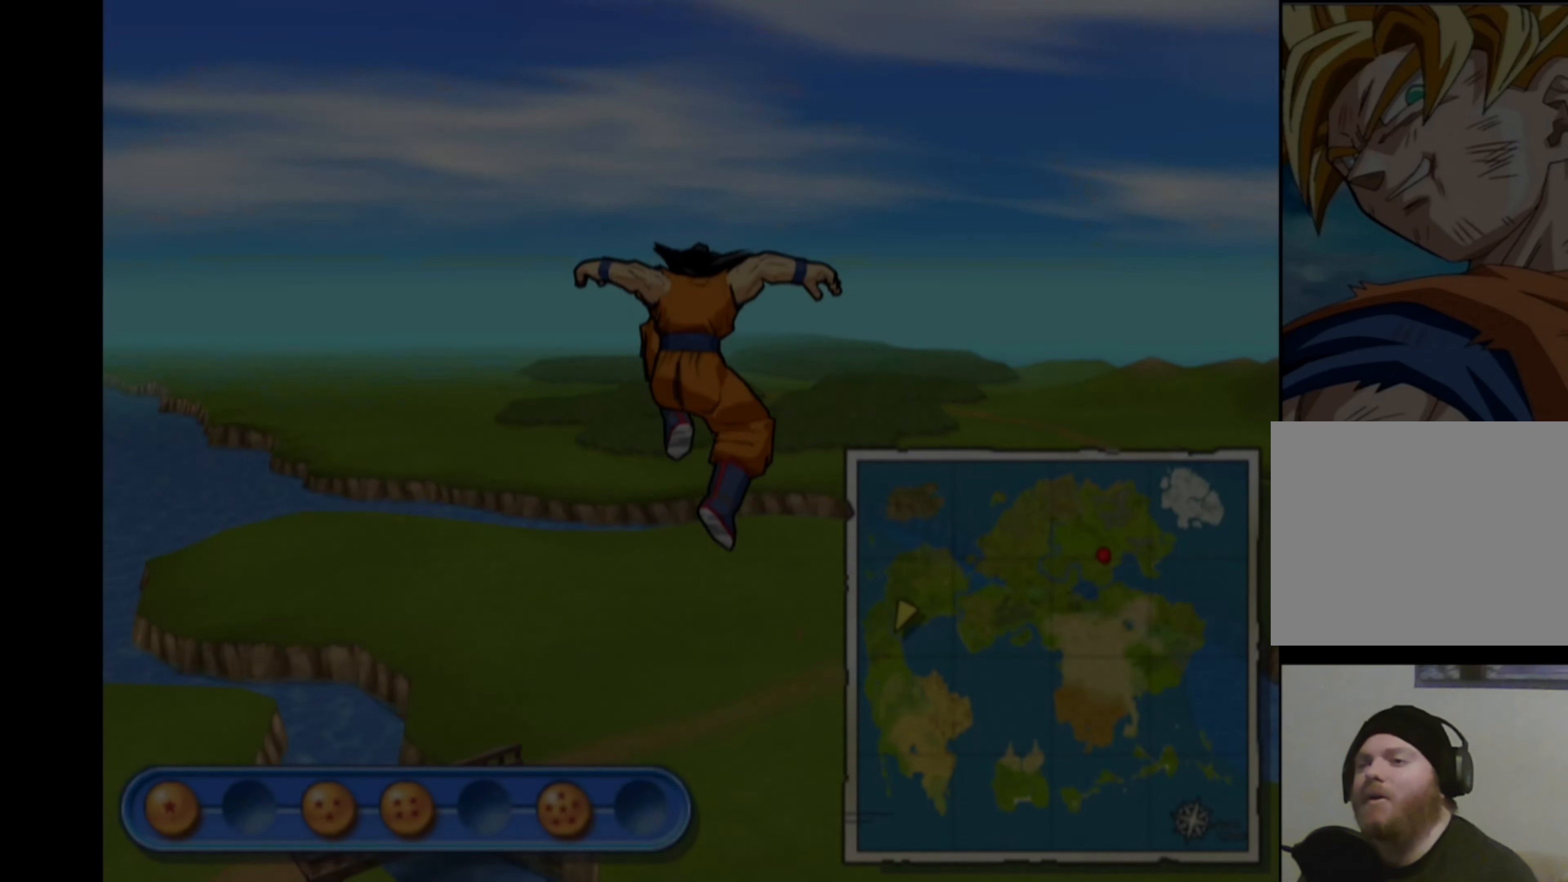
{"buttons": [], "left_stick": "center", "right_stick": "center", "events": []}
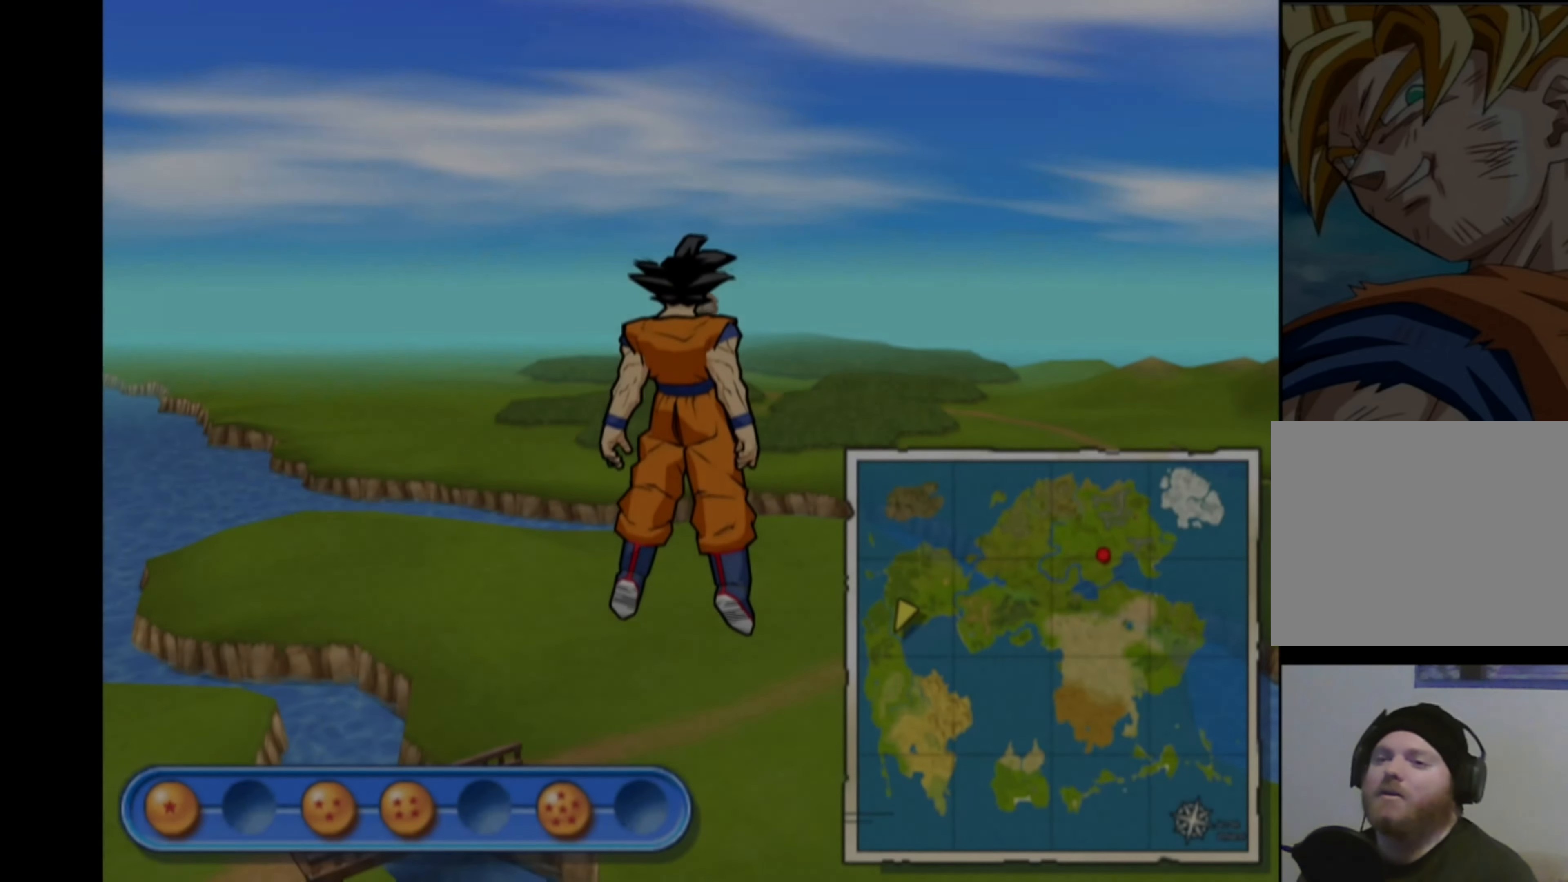
{"buttons": [], "left_stick": "center", "right_stick": "center", "events": []}
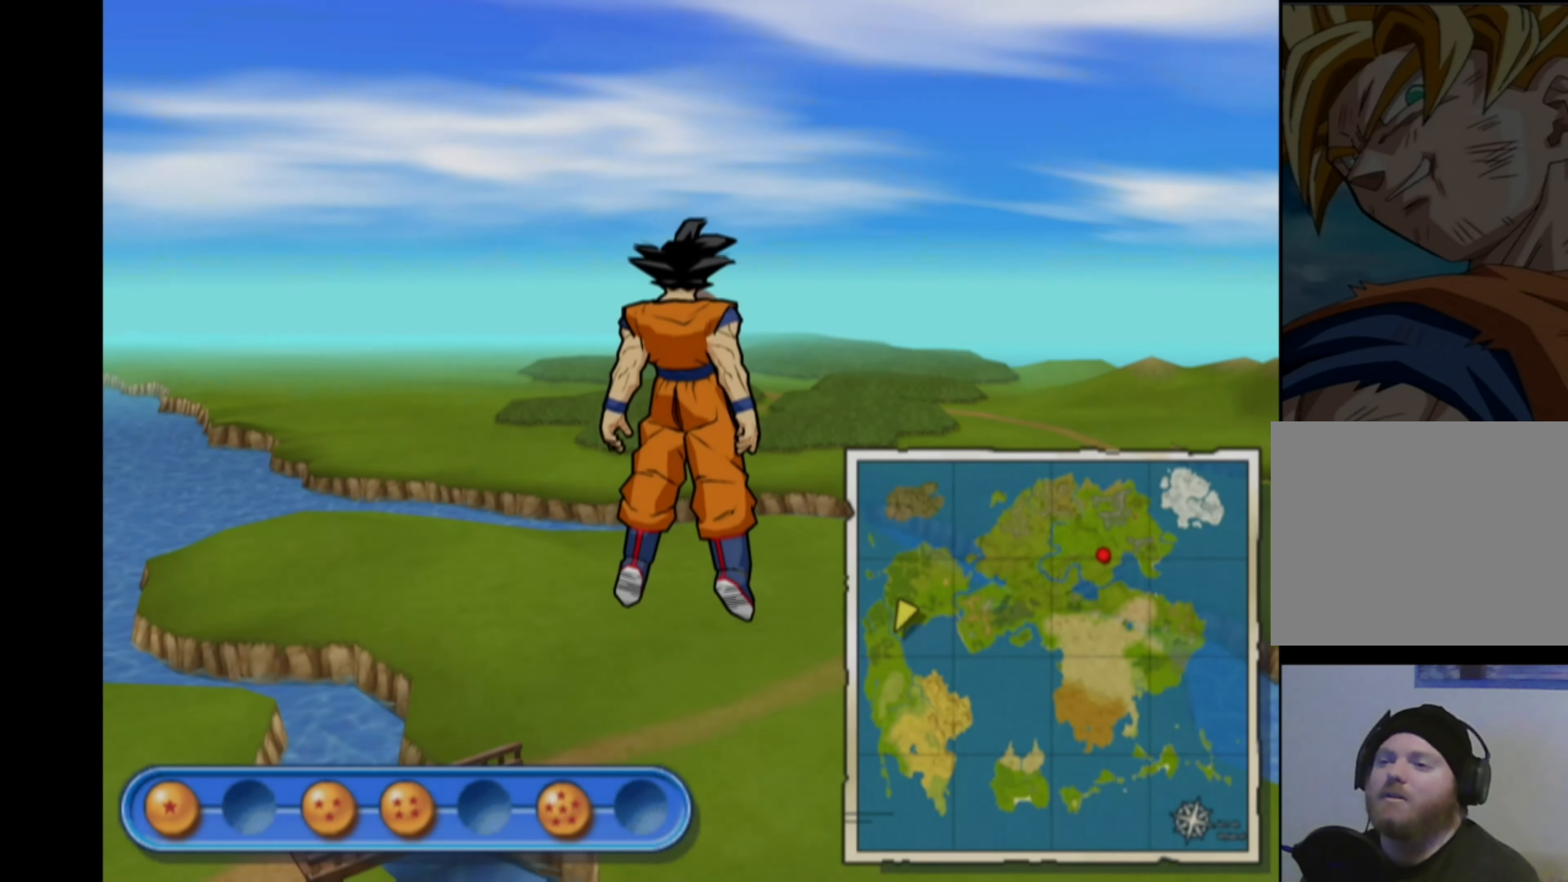
{"buttons": [], "left_stick": "up", "right_stick": "center", "events": [[483, "left_stick", "up"]]}
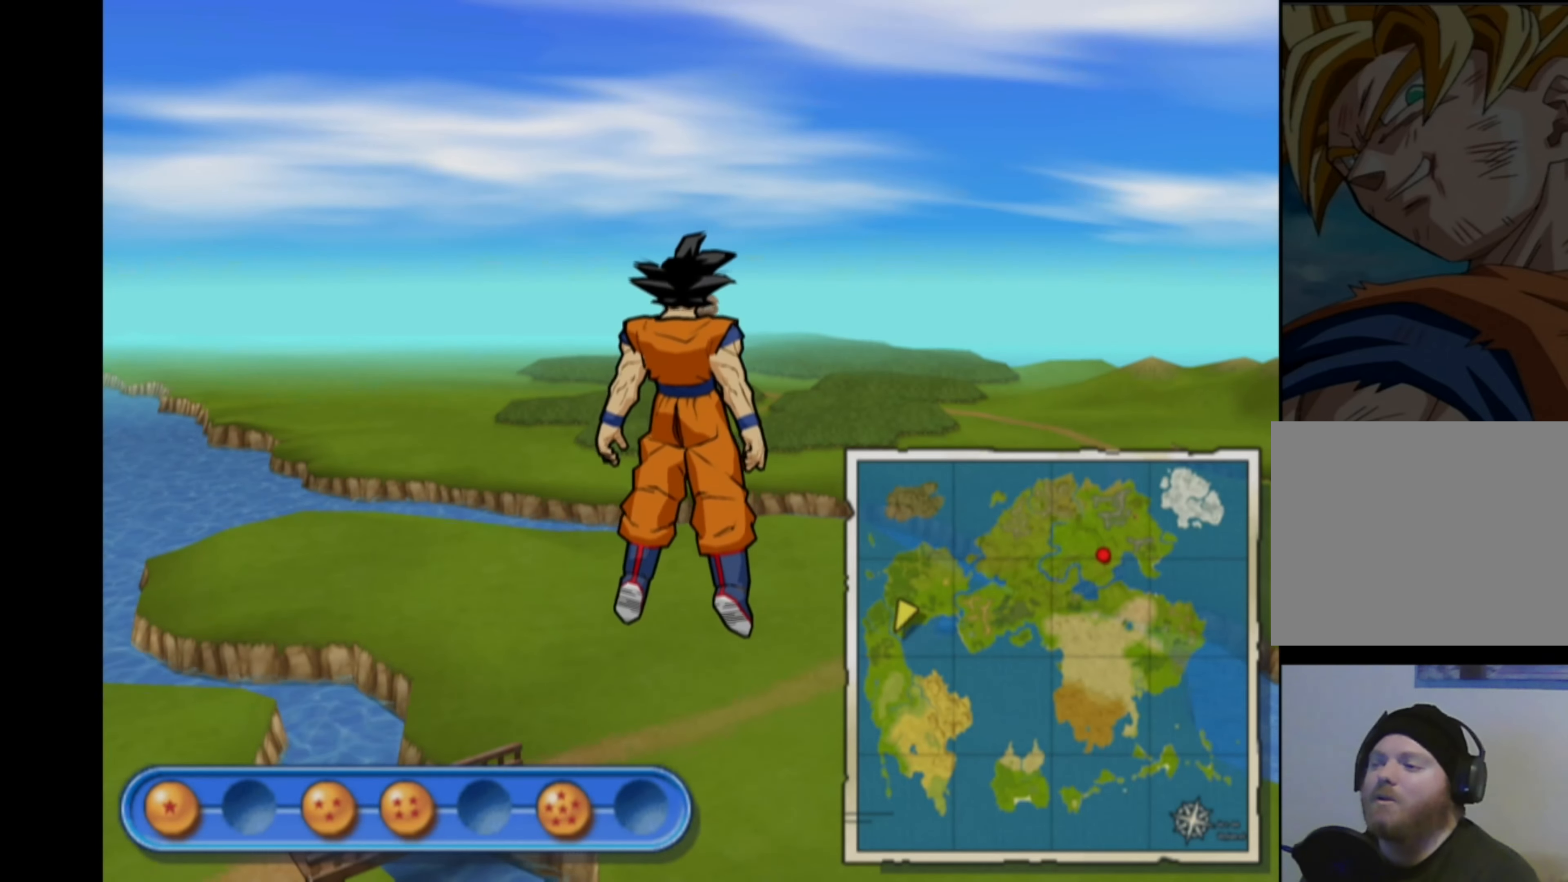
{"buttons": [], "left_stick": "up", "right_stick": "center", "events": []}
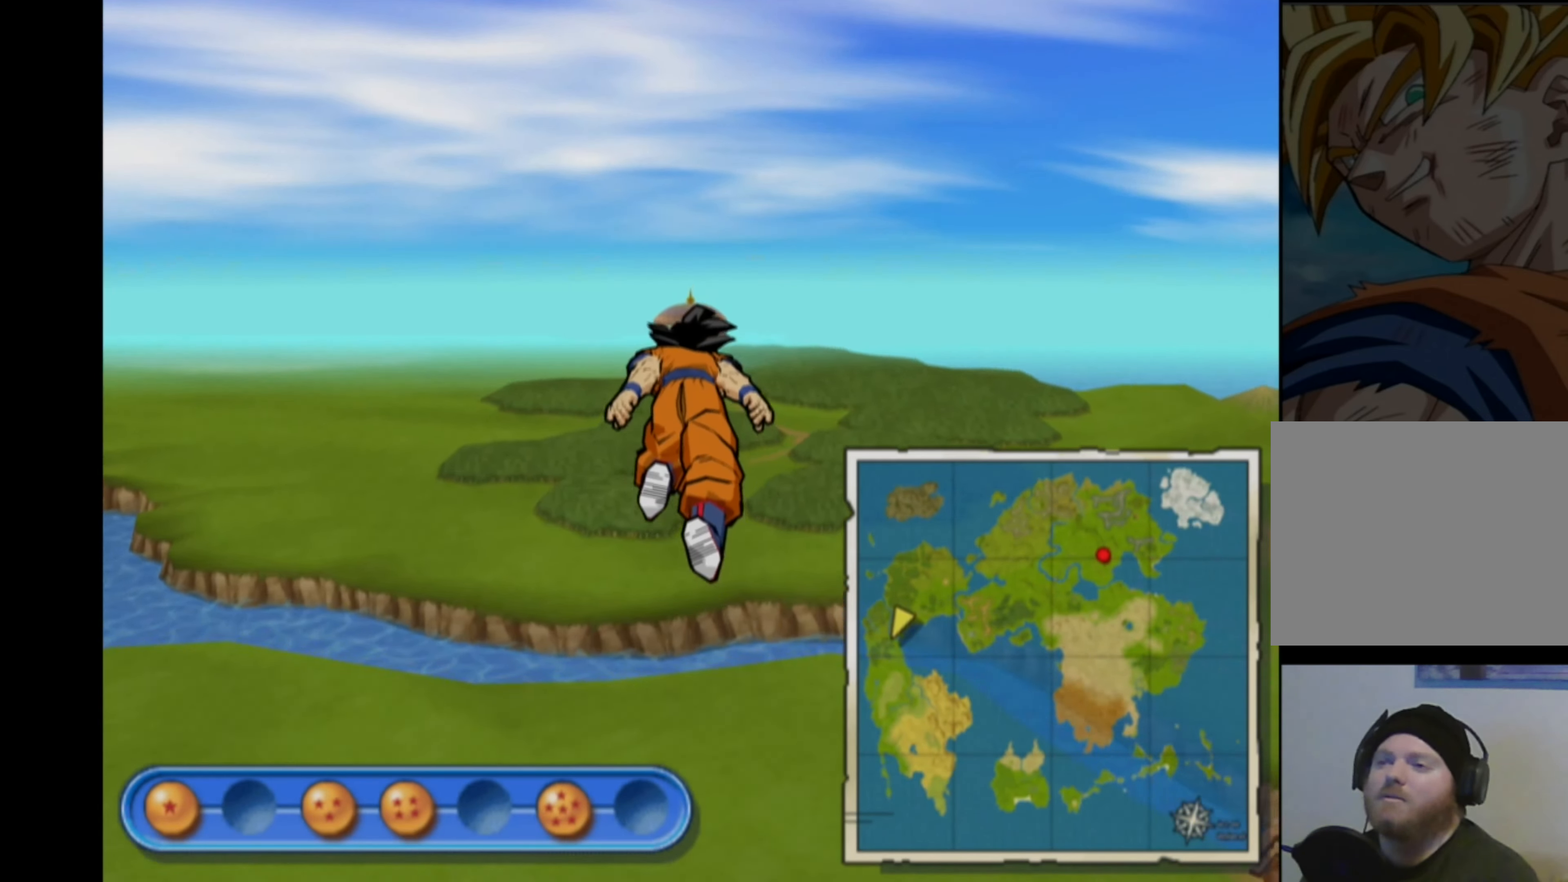
{"buttons": [], "left_stick": "up", "right_stick": "center", "events": []}
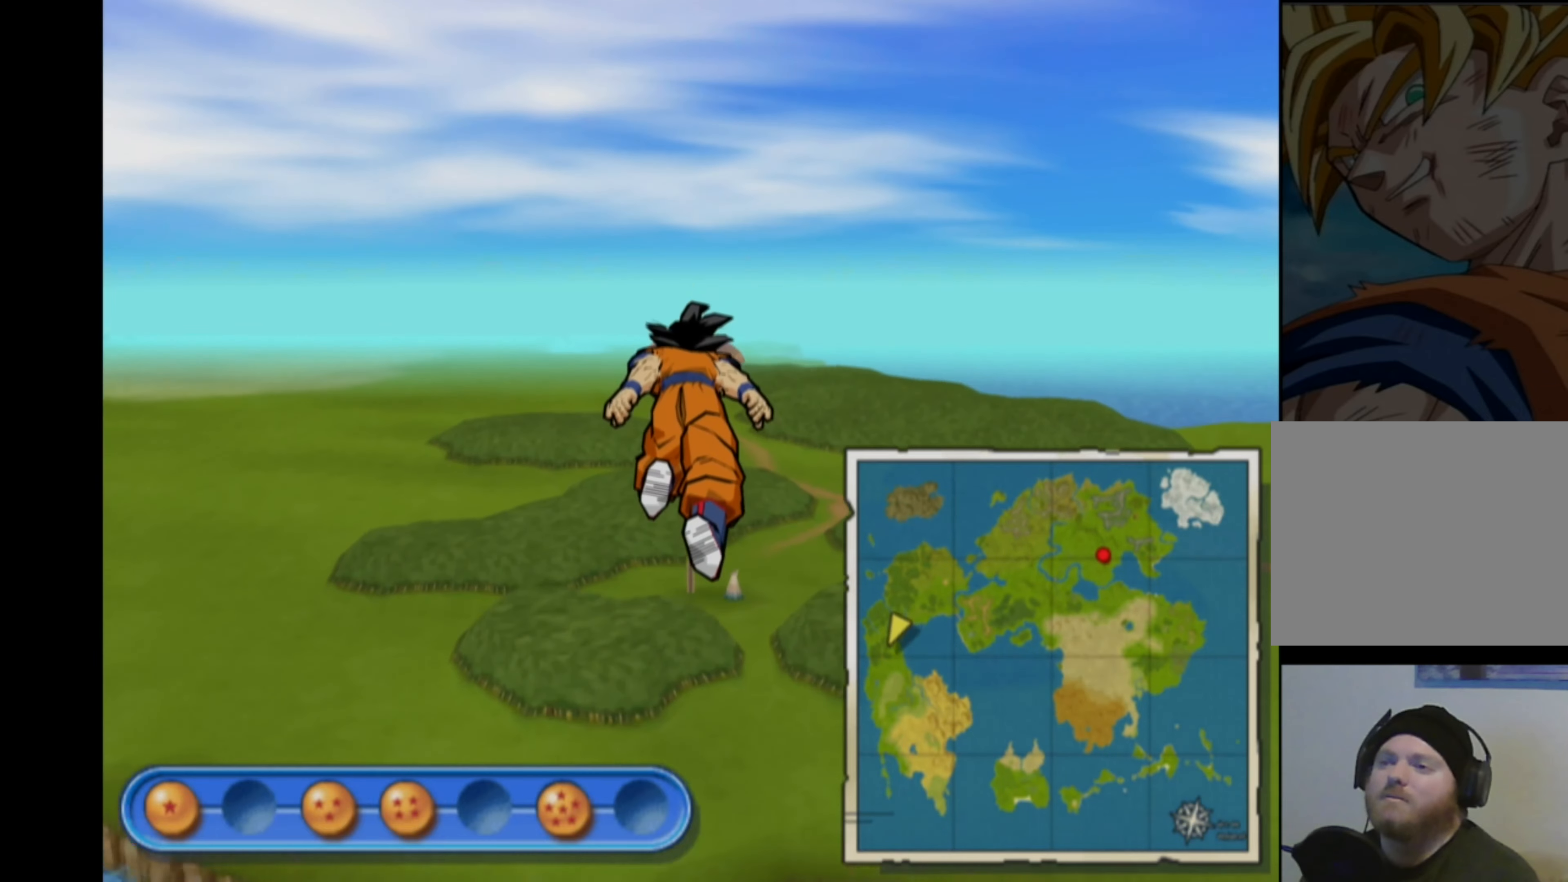
{"buttons": [], "left_stick": "center", "right_stick": "center", "events": [[367, "left_stick", "center"]]}
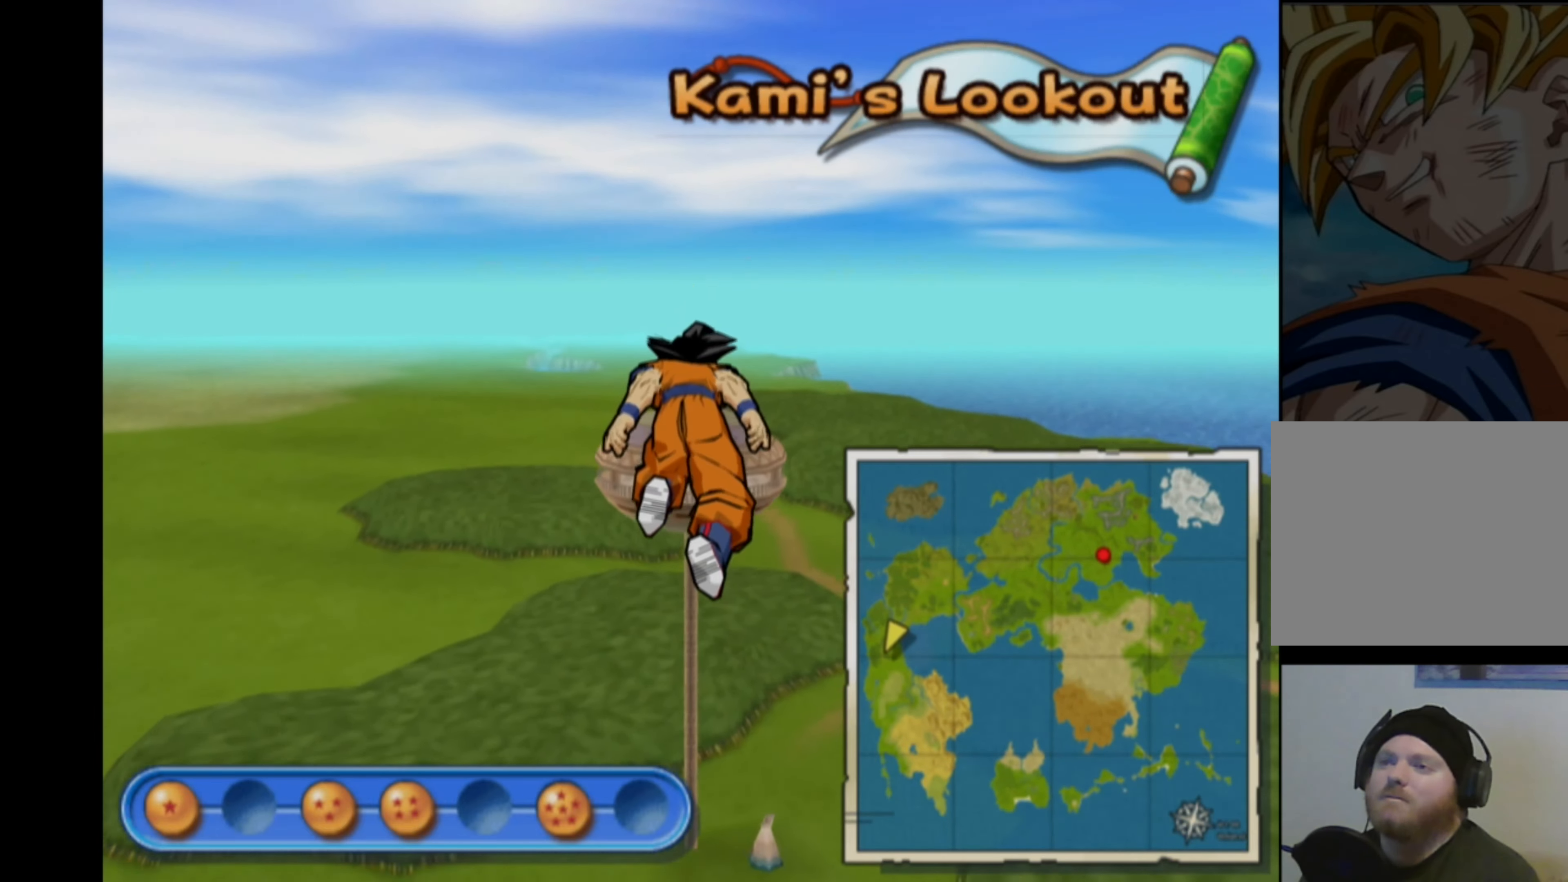
{"buttons": [], "left_stick": "down", "right_stick": "center", "events": [[17, "left_stick", "down"]]}
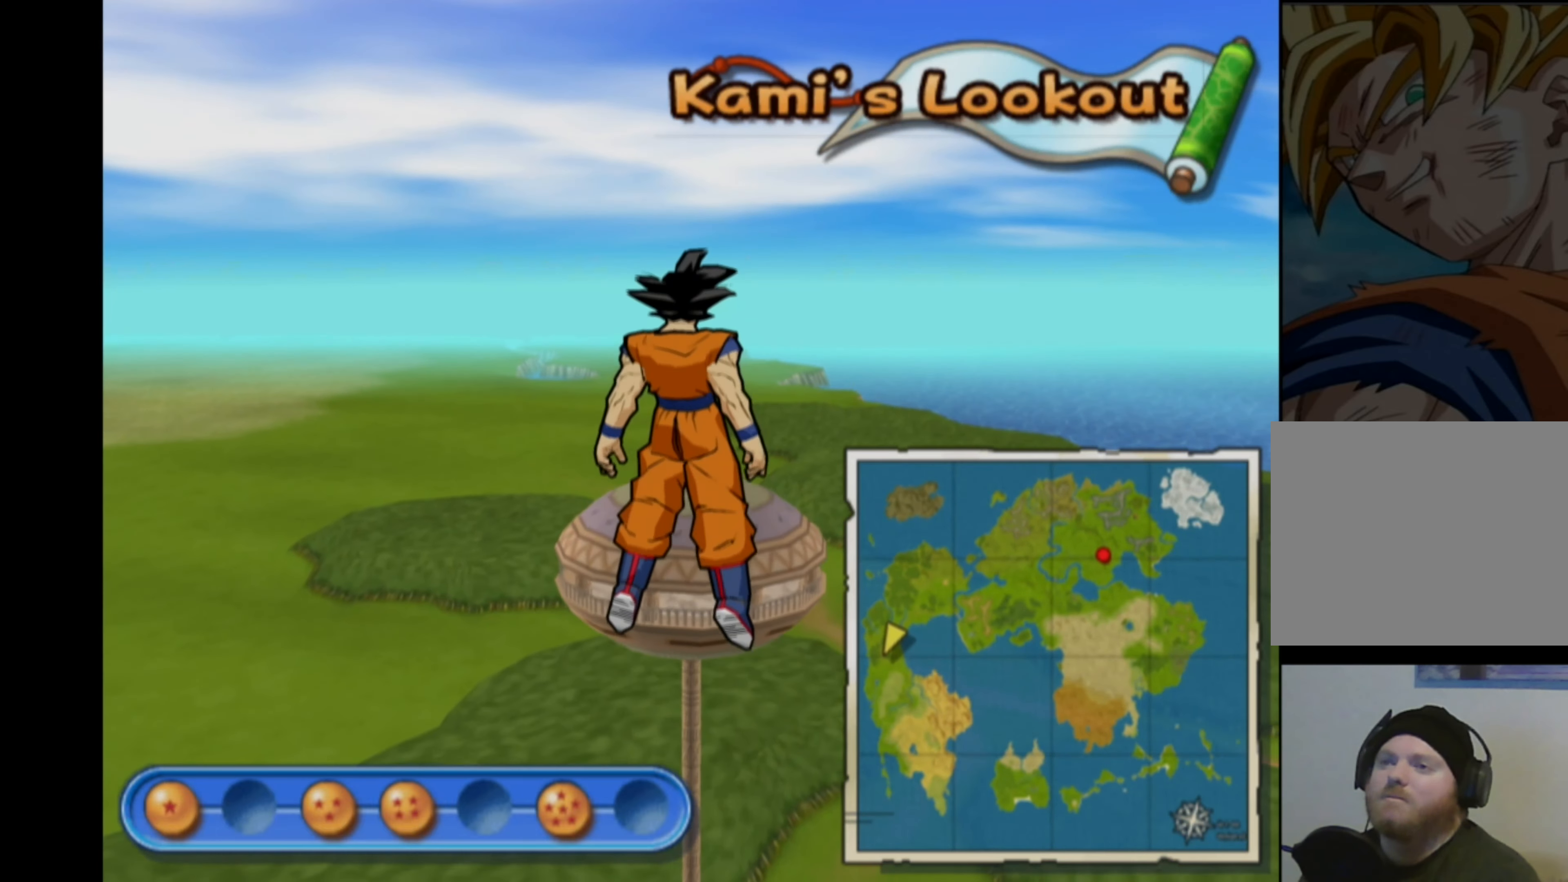
{"buttons": [], "left_stick": "down", "right_stick": "center", "events": []}
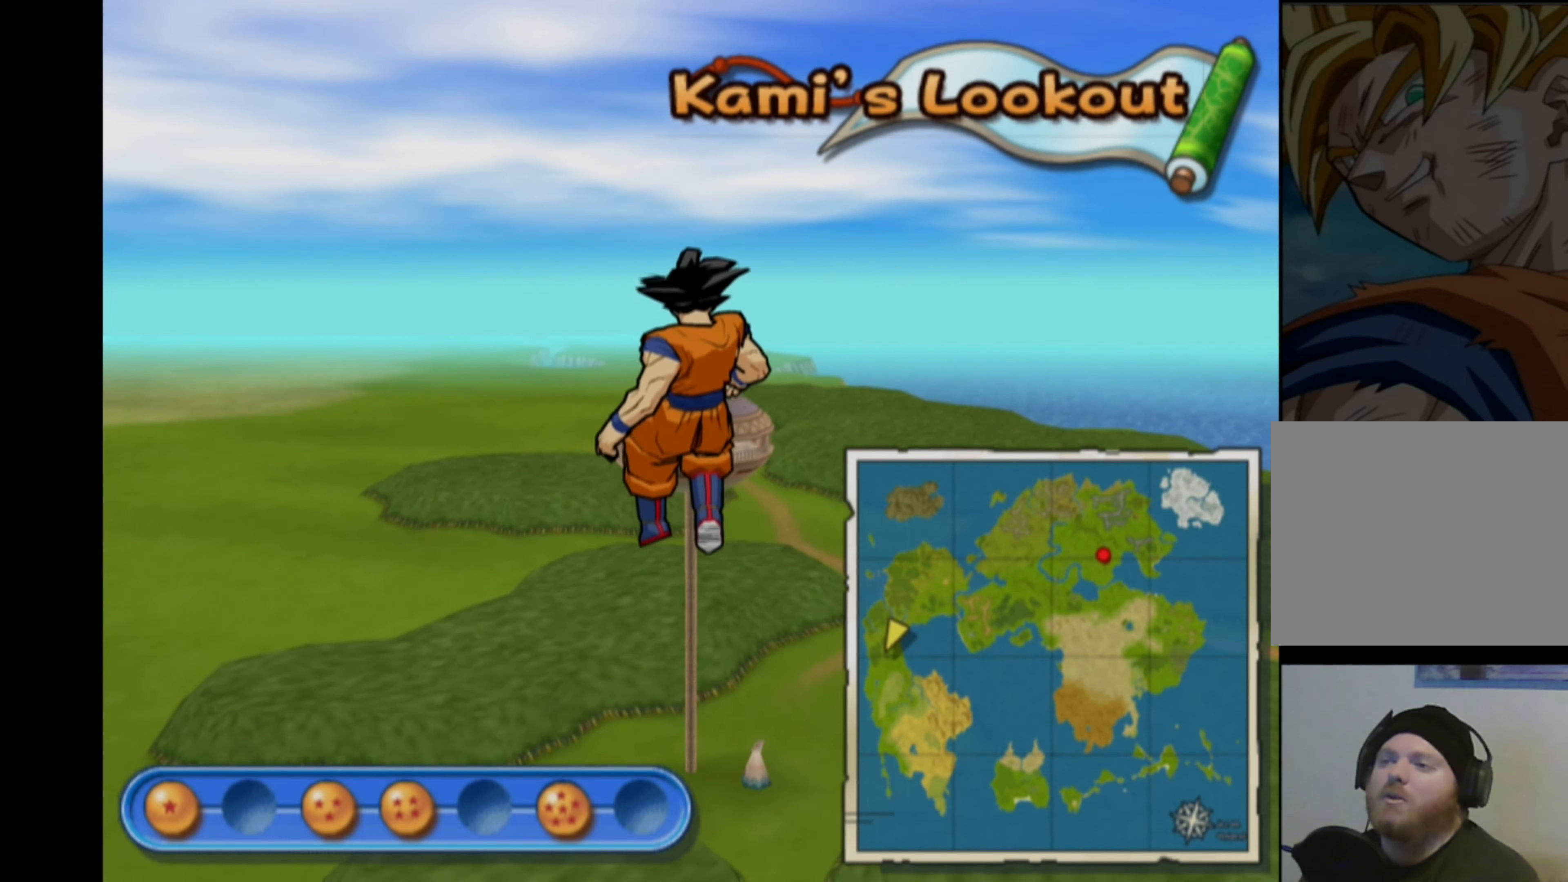
{"buttons": [], "left_stick": "center", "right_stick": "center", "events": [[50, "left_stick", "center"]]}
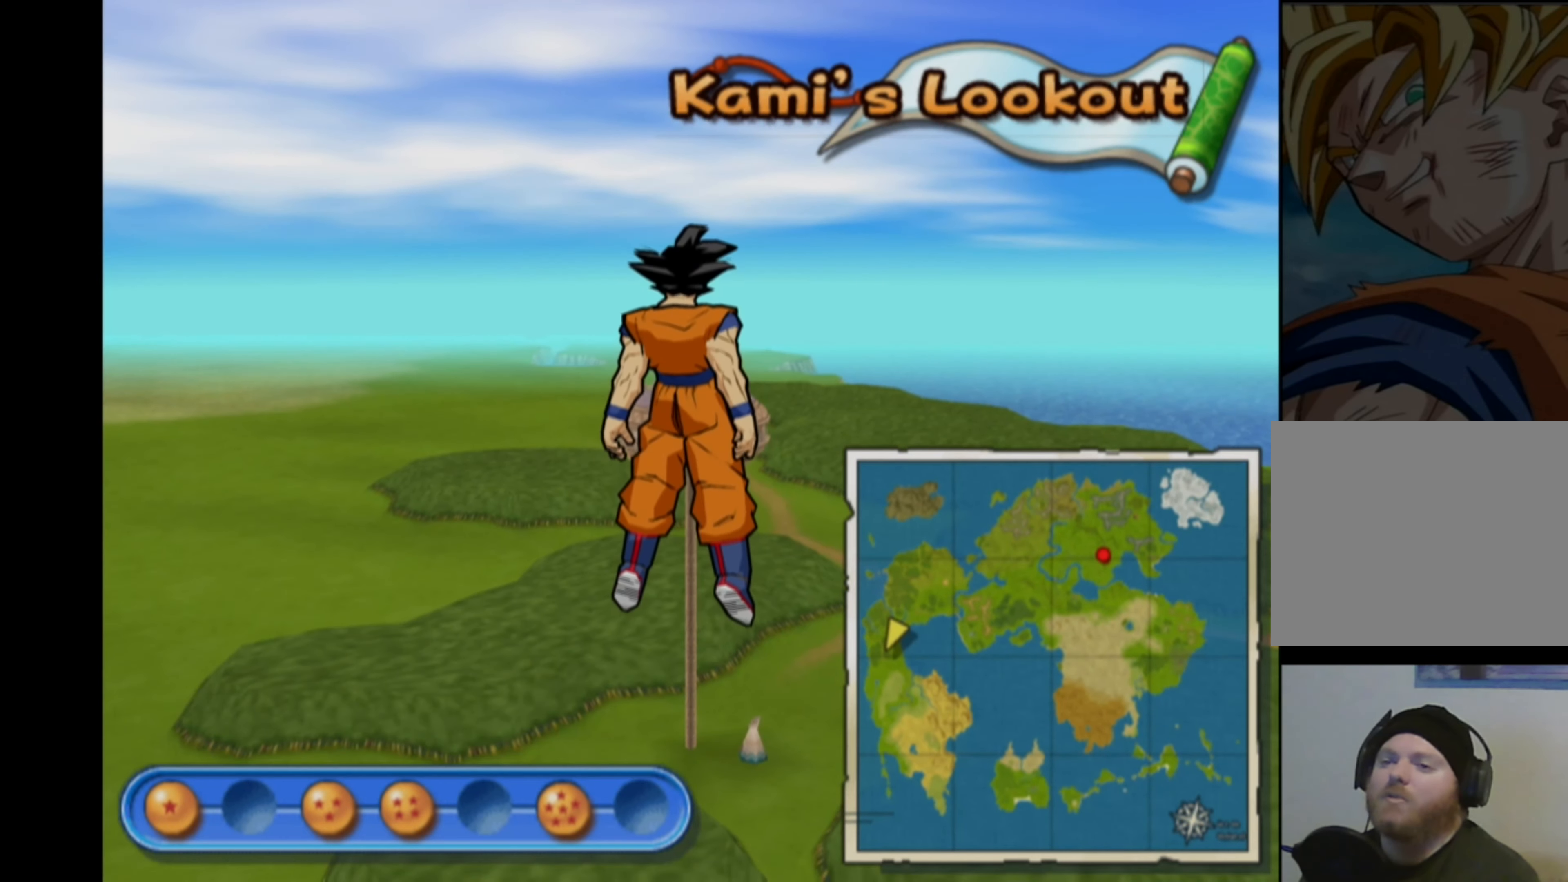
{"buttons": [], "left_stick": "center", "right_stick": "center", "events": [[284, "CROSS", "down"], [400, "CROSS", "up"]]}
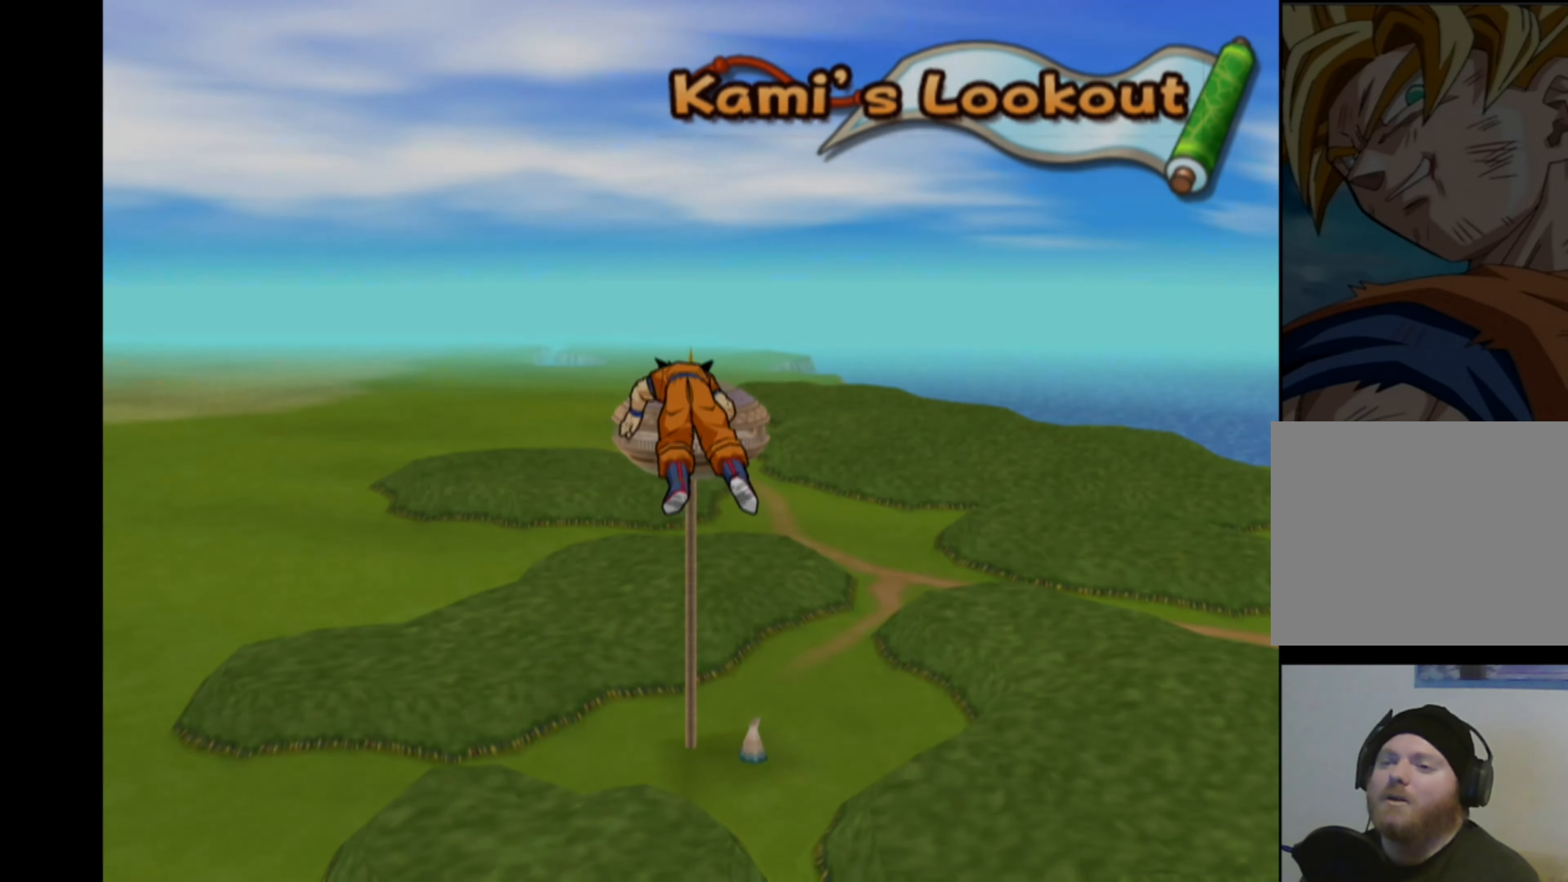
{"buttons": [], "left_stick": "center", "right_stick": "center", "events": [[100, "right_stick", "down-left"], [284, "right_stick", "down-right"], [367, "right_stick", "down-left"], [417, "right_stick", "up-left"], [500, "right_stick", "center"]]}
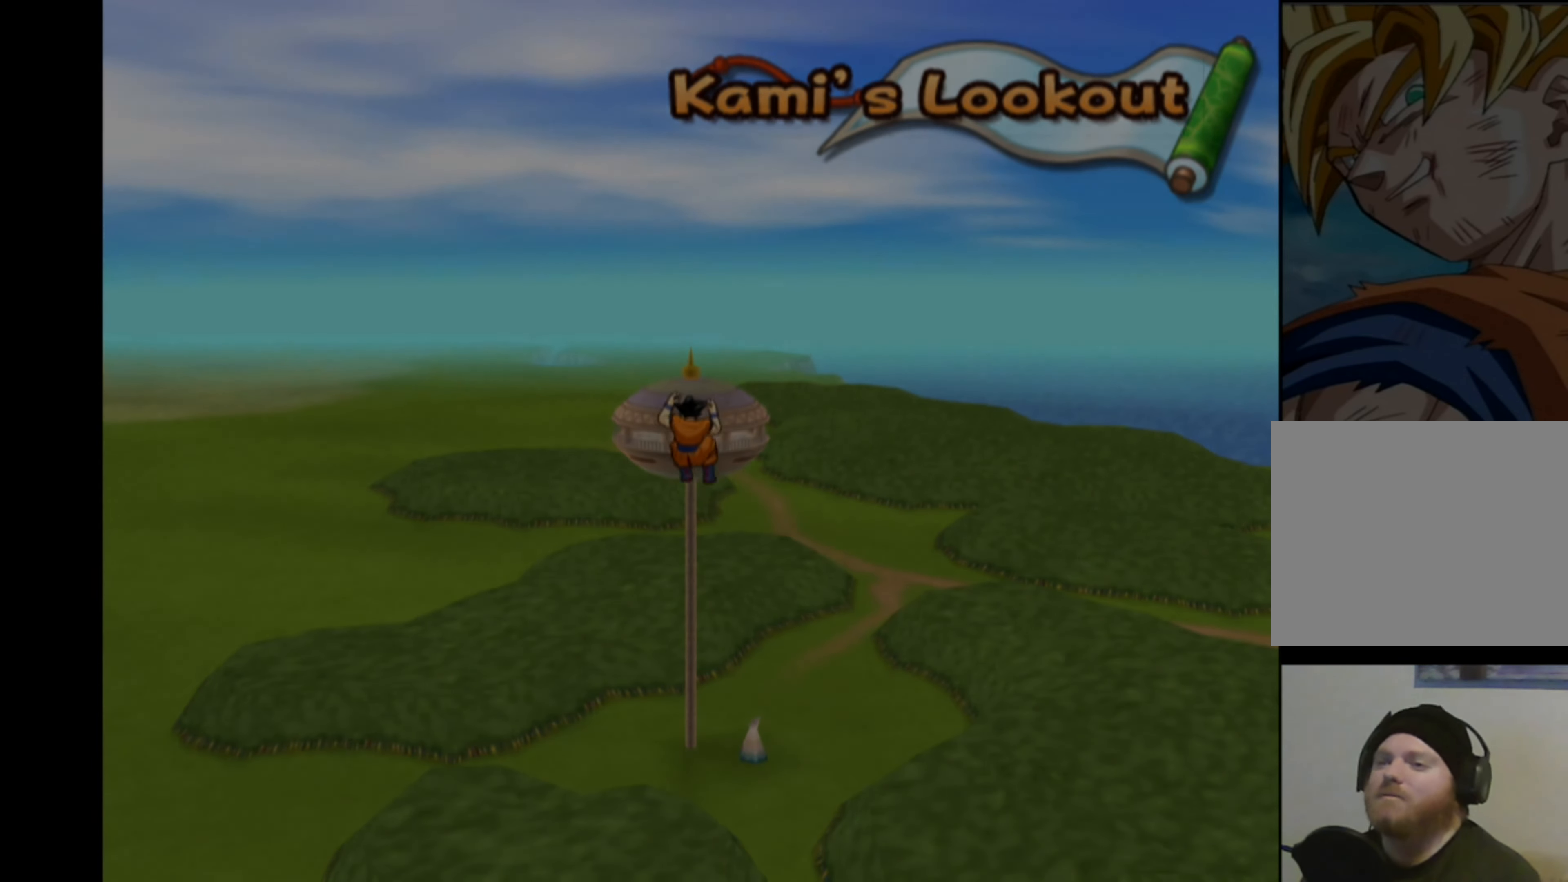
{"buttons": [], "left_stick": "center", "right_stick": "center", "events": [[17, "right_stick", "down"], [100, "right_stick", "left"], [200, "right_stick", "right"], [250, "right_stick", "center"]]}
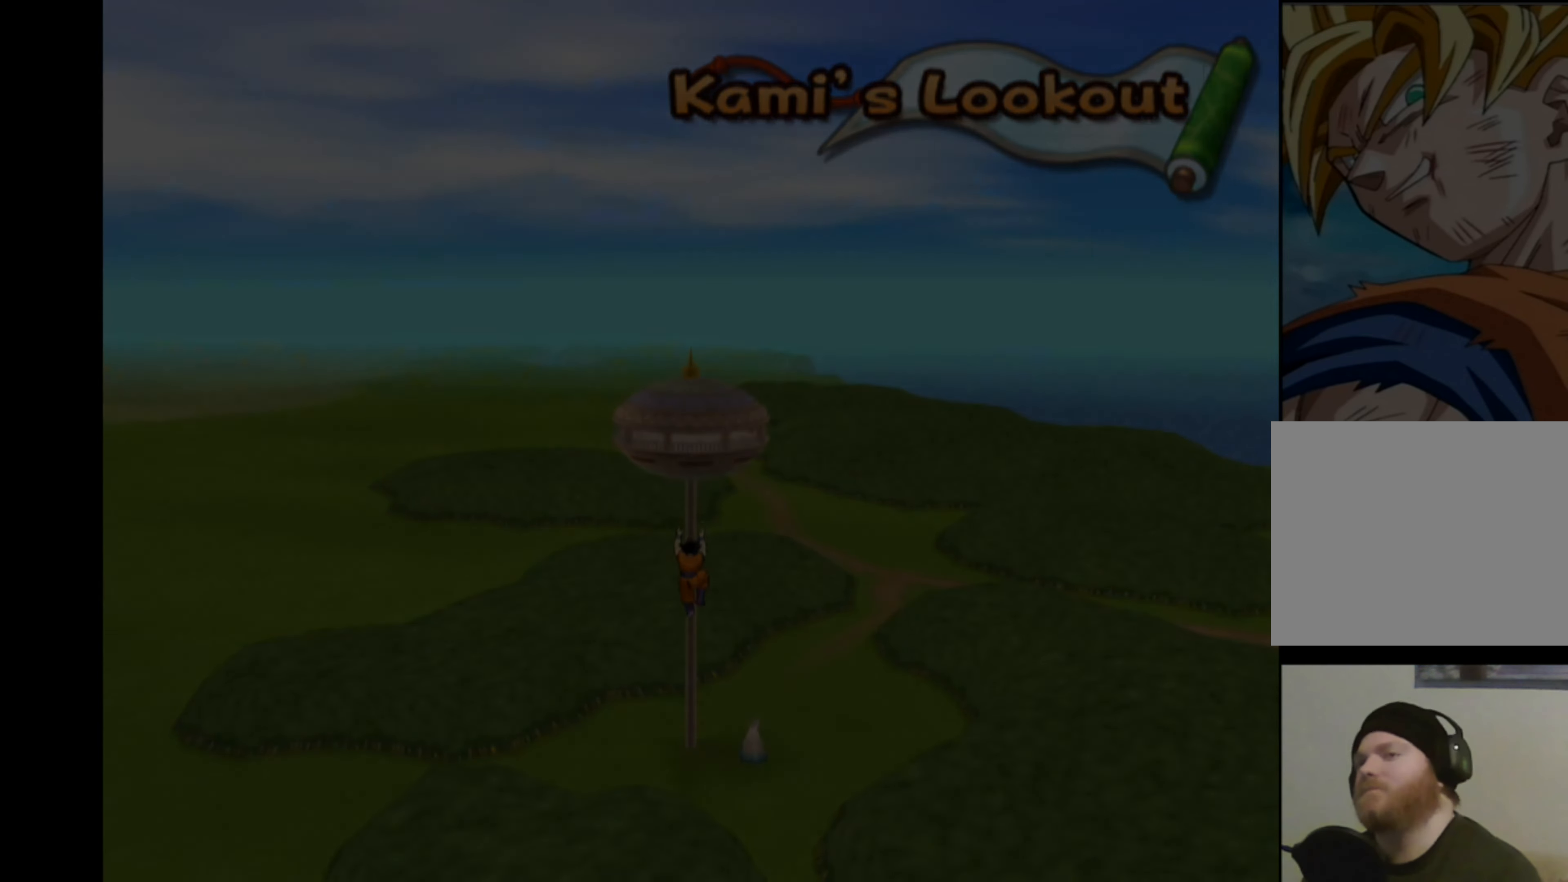
{"buttons": [], "left_stick": "center", "right_stick": "center", "events": []}
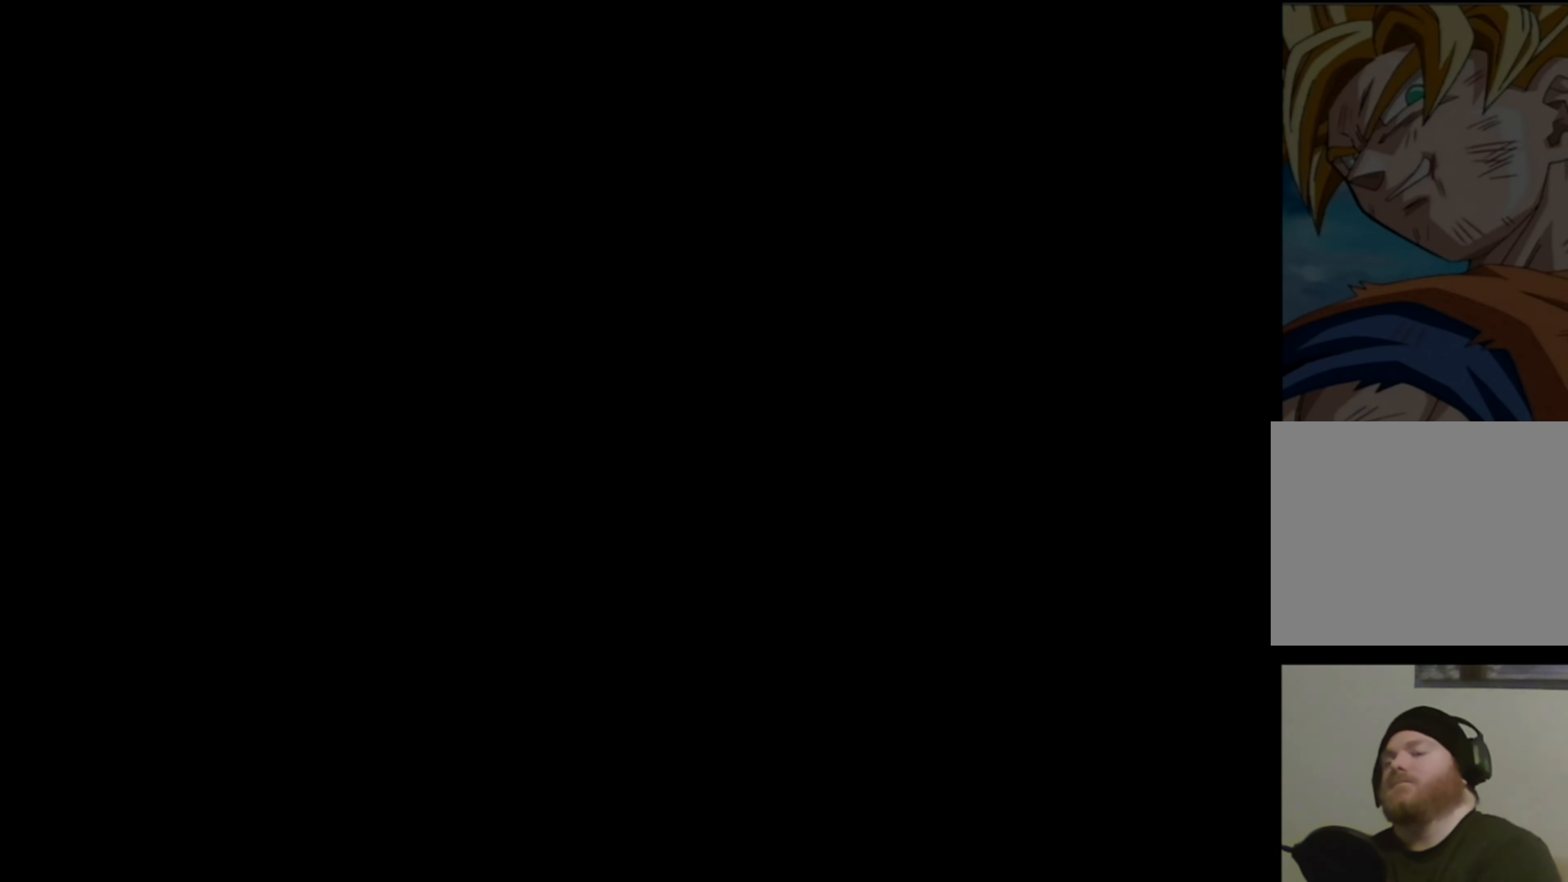
{"buttons": [], "left_stick": "center", "right_stick": "center", "events": []}
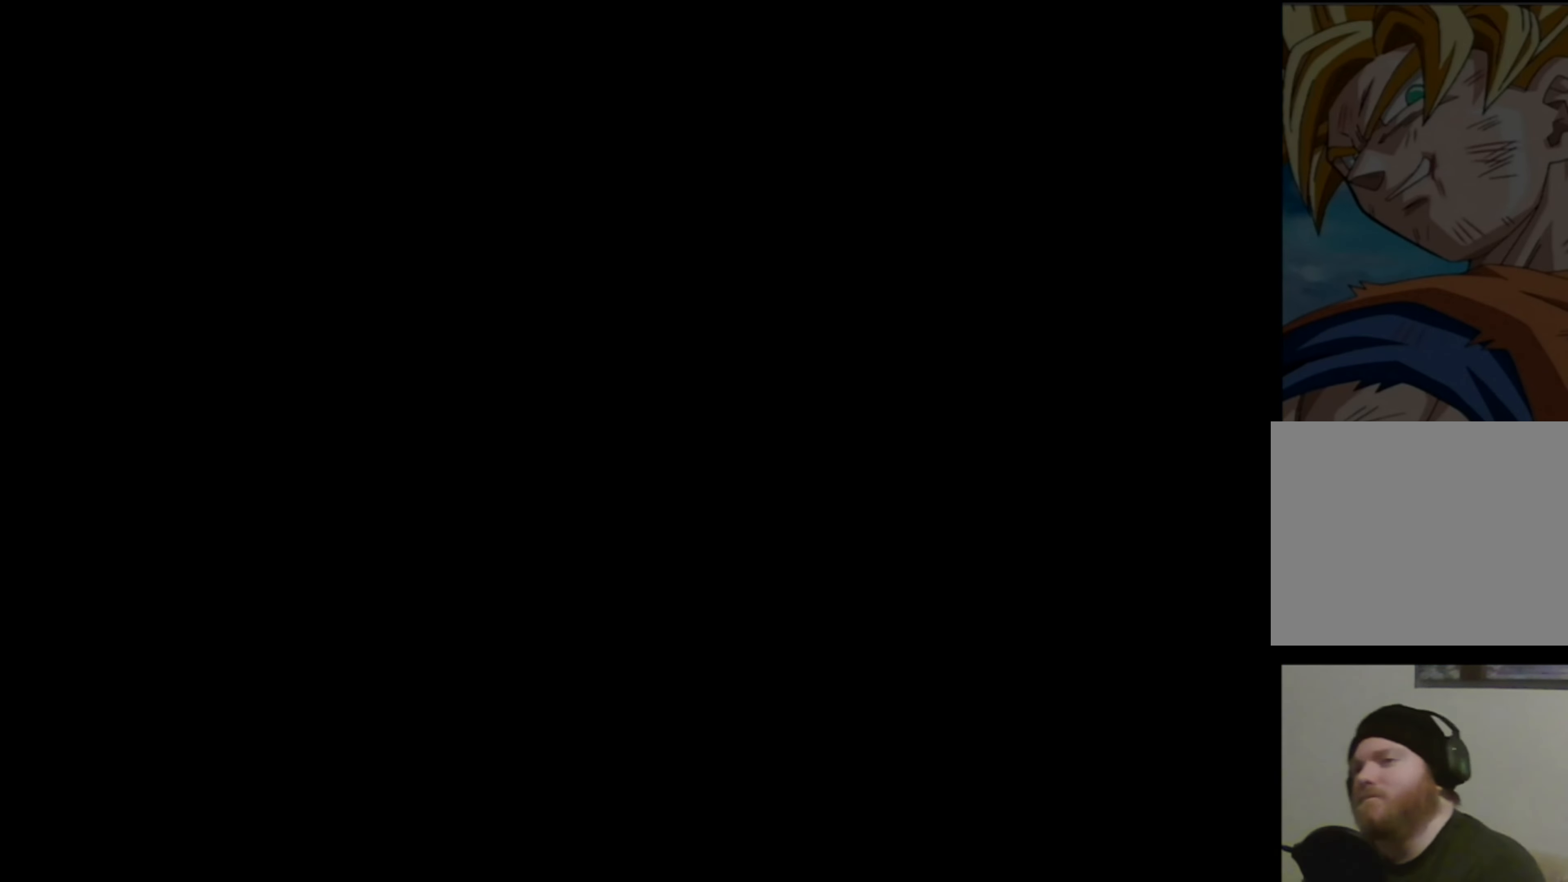
{"buttons": [], "left_stick": "center", "right_stick": "center", "events": []}
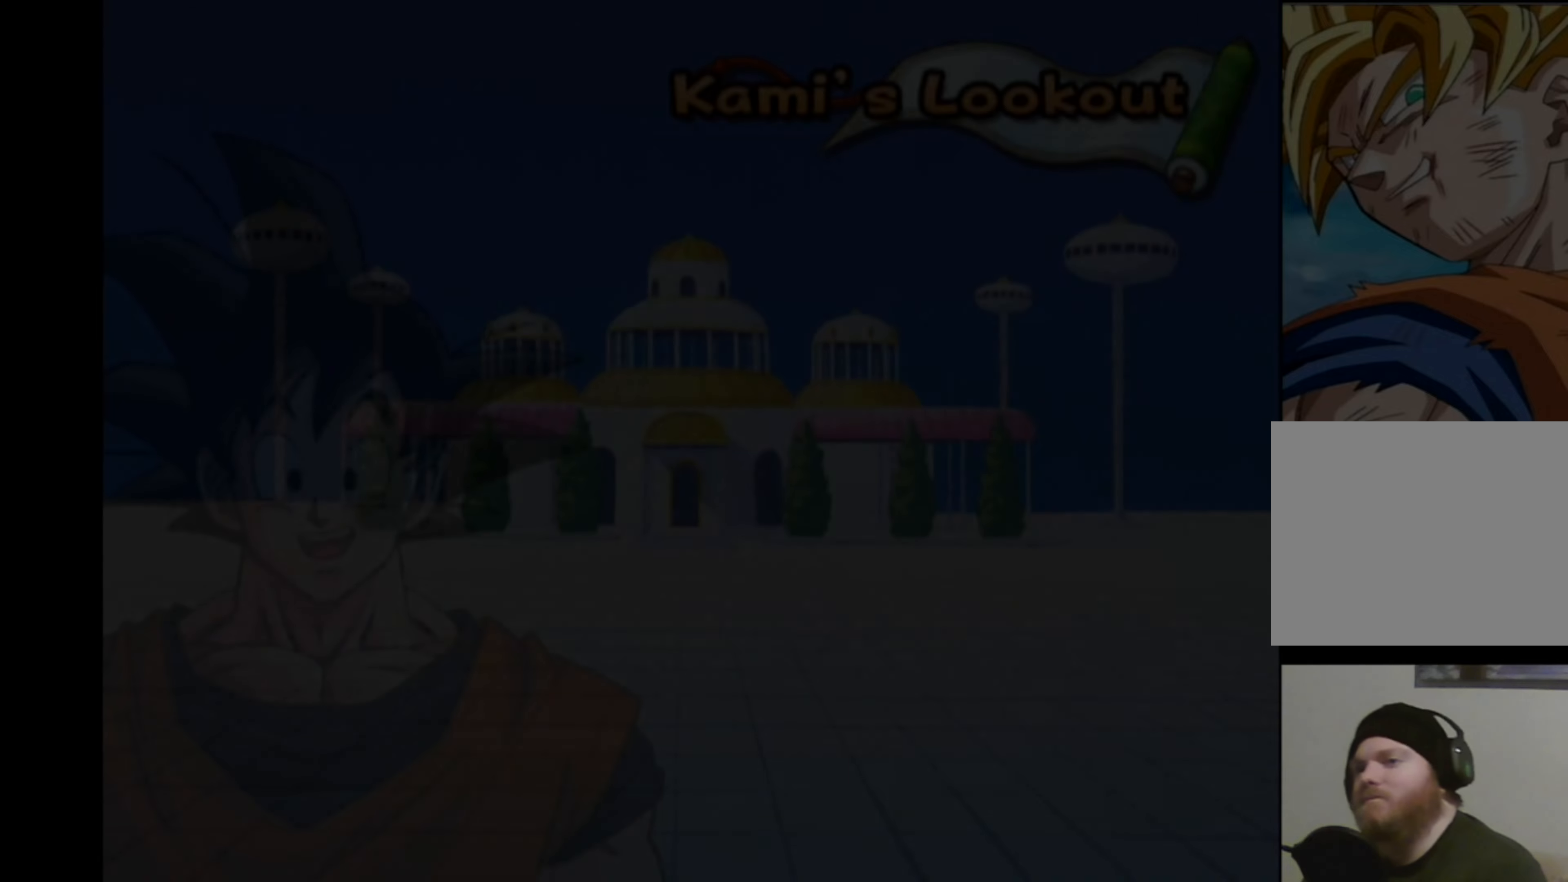
{"buttons": [], "left_stick": "center", "right_stick": "center", "events": []}
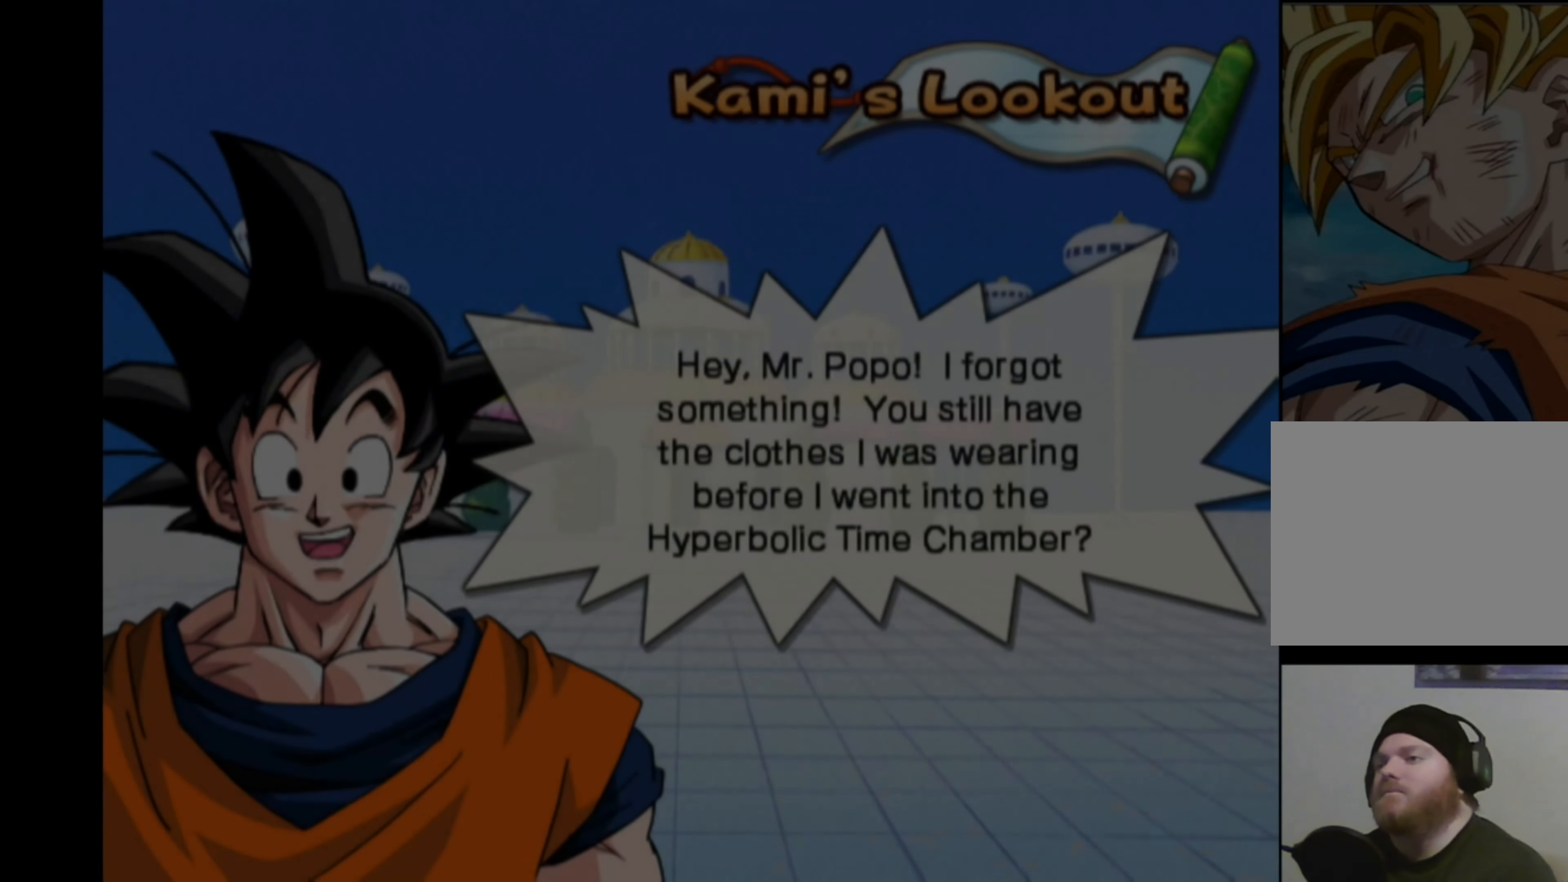
{"buttons": [], "left_stick": "center", "right_stick": "center", "events": []}